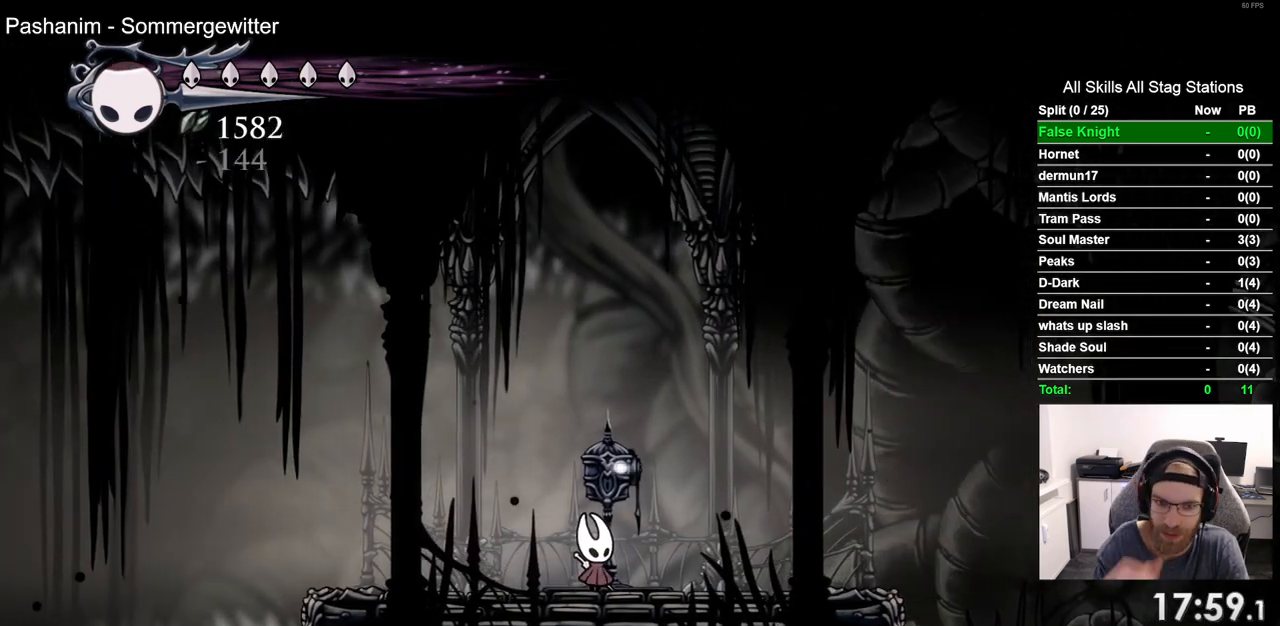
Gameplay with a controller (PlayStation layout); each line is a JSON object with the inputs held at the frame after it (dt_ms = milliseconds from this image to that frame). "events" lists button and stick changes between this image and that frame as [ms after this image, input, new state], when the widget could be followed in between.
{"dt_ms": 500, "buttons": [], "left_stick": "center", "right_stick": "center", "events": []}
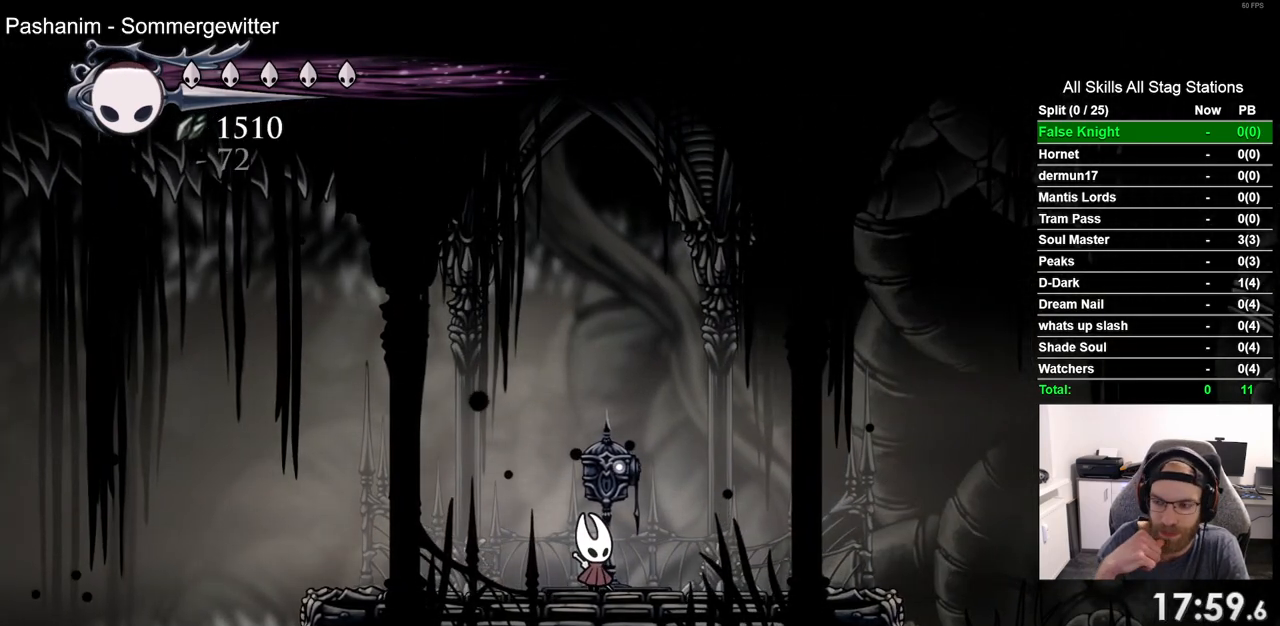
{"dt_ms": 500, "buttons": [], "left_stick": "center", "right_stick": "center", "events": []}
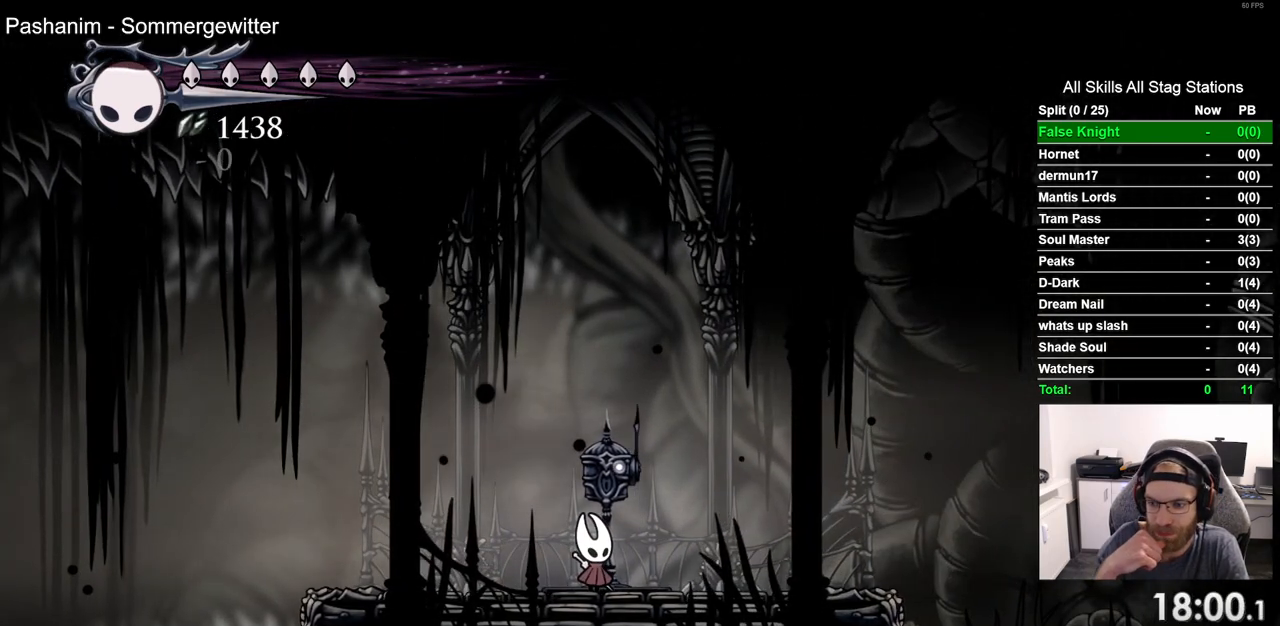
{"dt_ms": 500, "buttons": [], "left_stick": "center", "right_stick": "center", "events": [[350, "DPAD_UP", "down"], [483, "DPAD_UP", "up"]]}
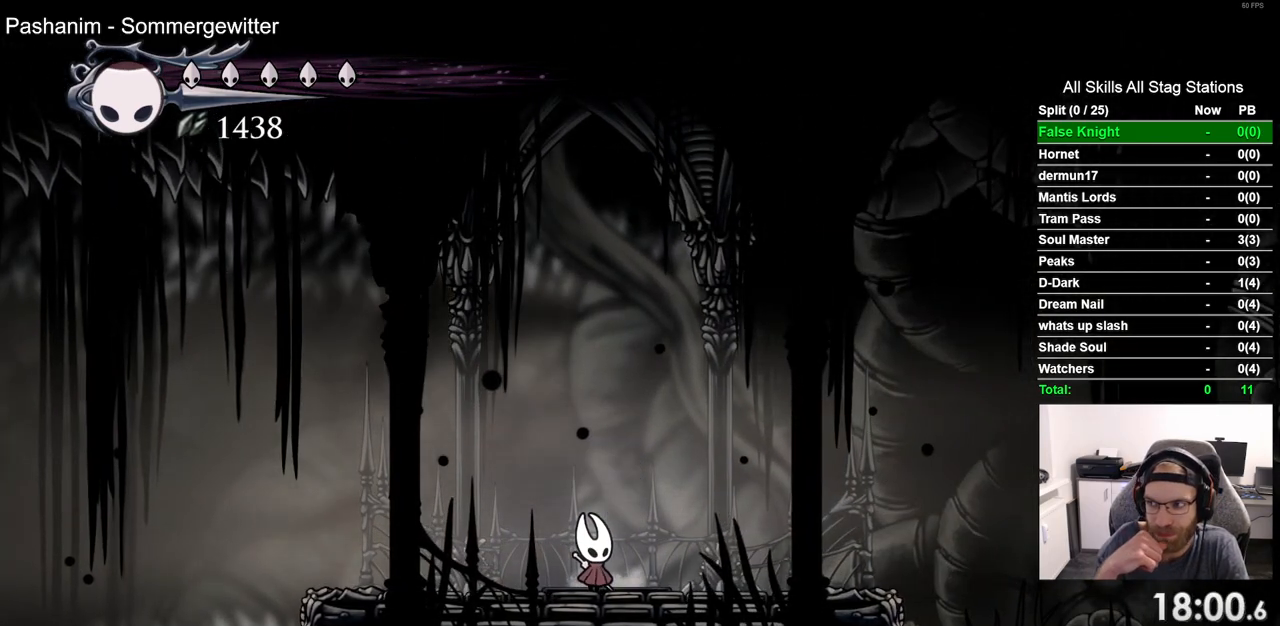
{"dt_ms": 500, "buttons": [], "left_stick": "center", "right_stick": "center", "events": [[100, "DPAD_UP", "down"], [217, "DPAD_UP", "up"], [317, "DPAD_UP", "down"], [433, "DPAD_UP", "up"]]}
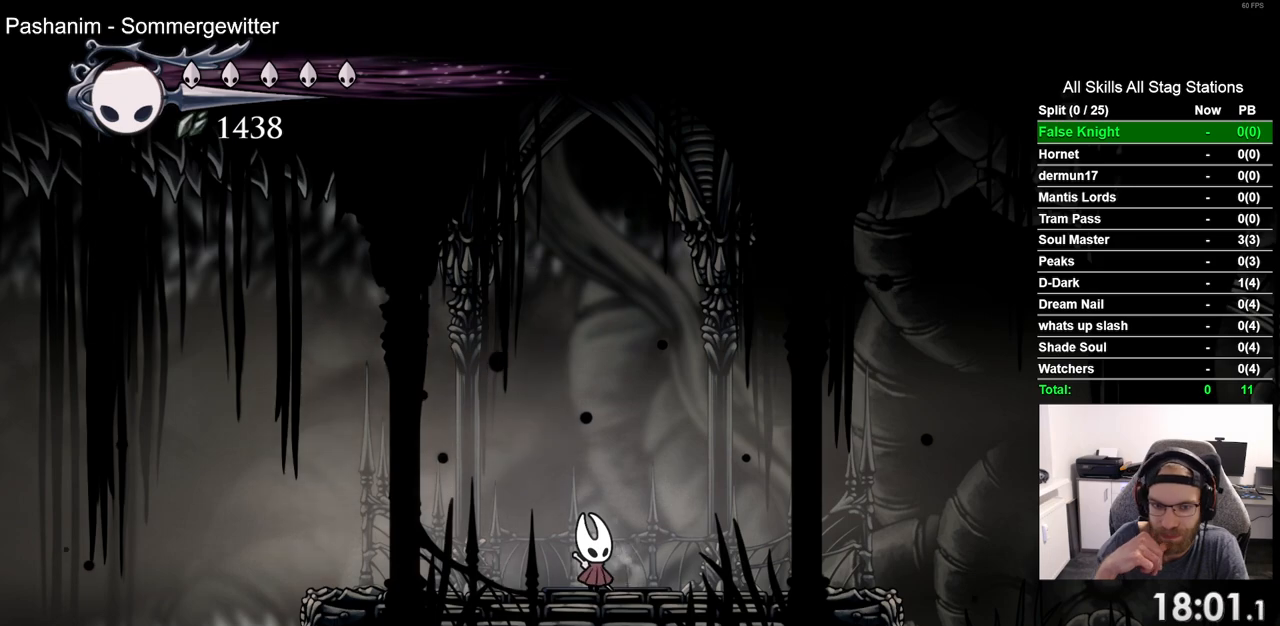
{"dt_ms": 500, "buttons": ["DPAD_UP"], "left_stick": "center", "right_stick": "center", "events": [[17, "DPAD_UP", "down"], [133, "DPAD_UP", "up"], [450, "DPAD_UP", "down"]]}
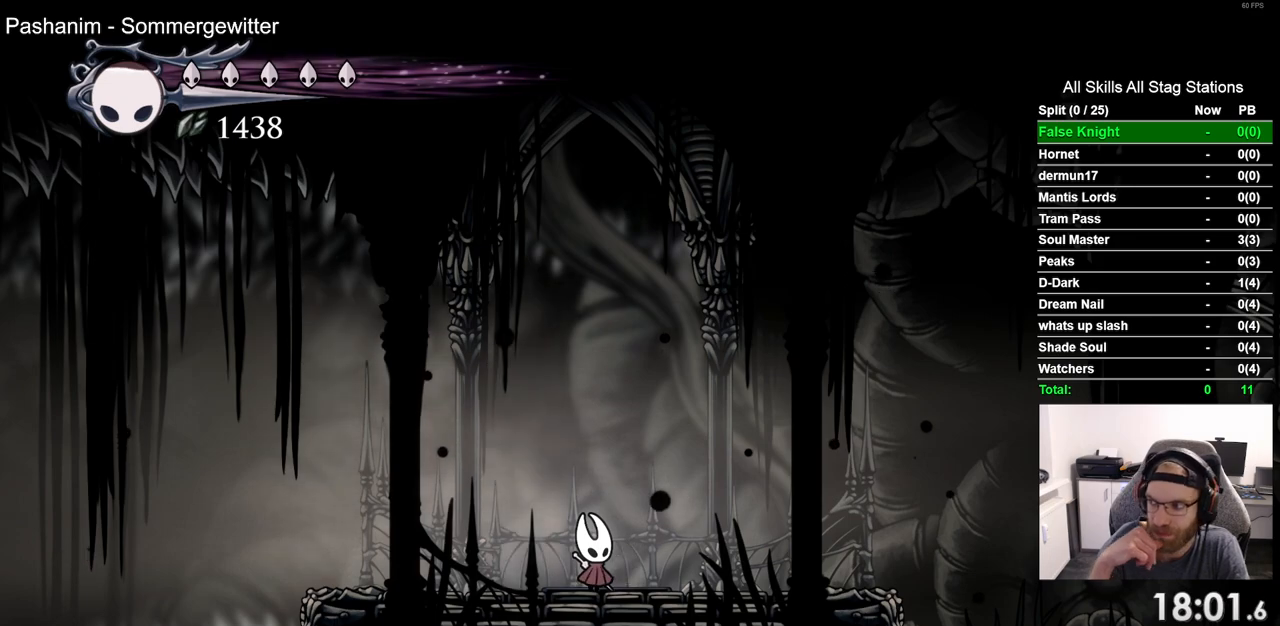
{"dt_ms": 500, "buttons": [], "left_stick": "center", "right_stick": "center", "events": [[83, "DPAD_UP", "up"], [167, "DPAD_UP", "down"], [267, "DPAD_UP", "up"], [367, "DPAD_UP", "down"], [467, "DPAD_UP", "up"]]}
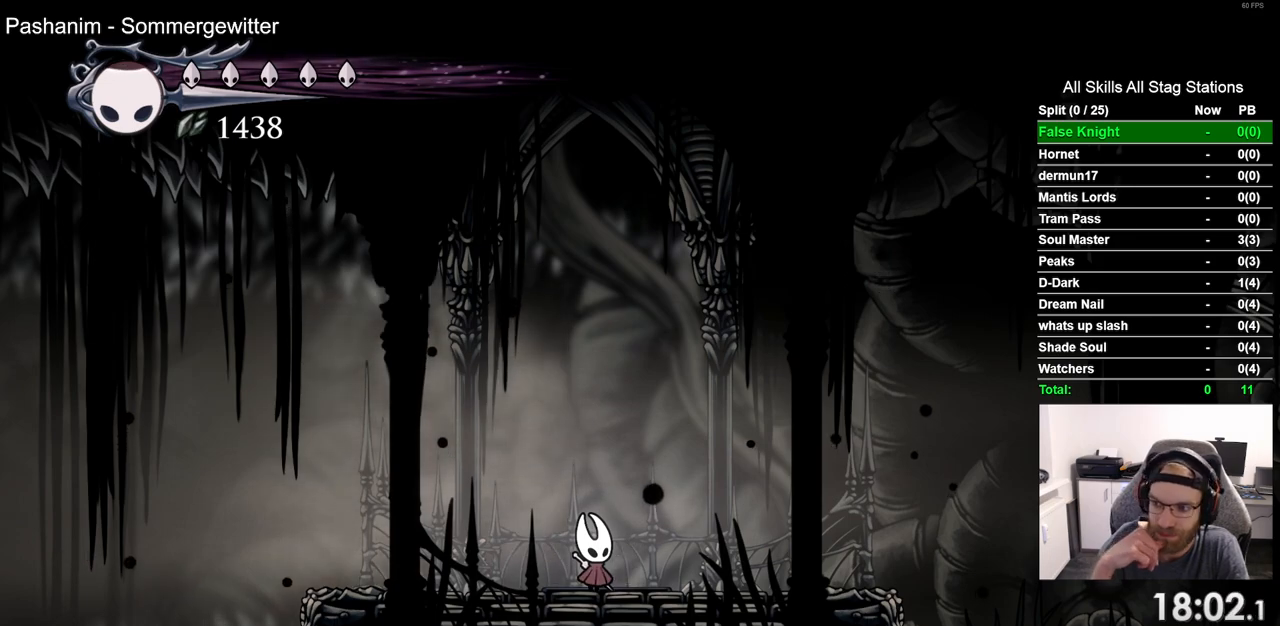
{"dt_ms": 500, "buttons": ["DPAD_UP"], "left_stick": "center", "right_stick": "center", "events": [[67, "DPAD_UP", "down"], [183, "DPAD_UP", "up"], [283, "DPAD_UP", "down"], [400, "DPAD_UP", "up"], [467, "DPAD_UP", "down"]]}
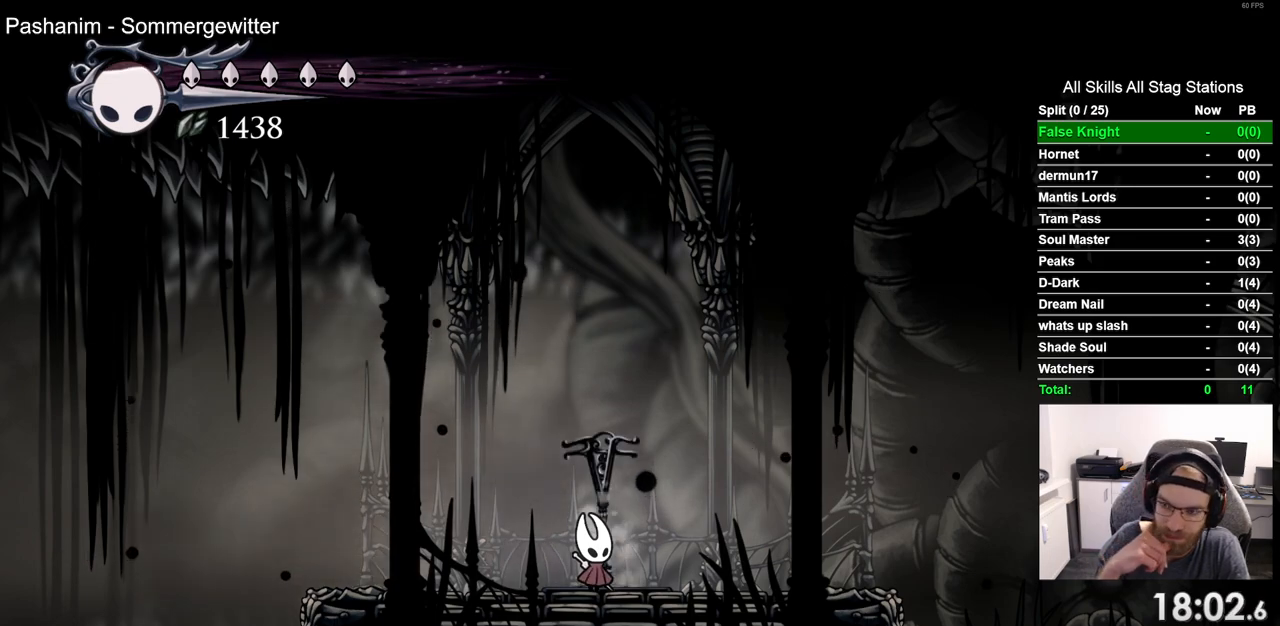
{"dt_ms": 500, "buttons": [], "left_stick": "center", "right_stick": "center", "events": [[83, "DPAD_UP", "up"], [183, "DPAD_UP", "down"], [300, "DPAD_UP", "up"], [400, "DPAD_UP", "down"], [500, "DPAD_UP", "up"]]}
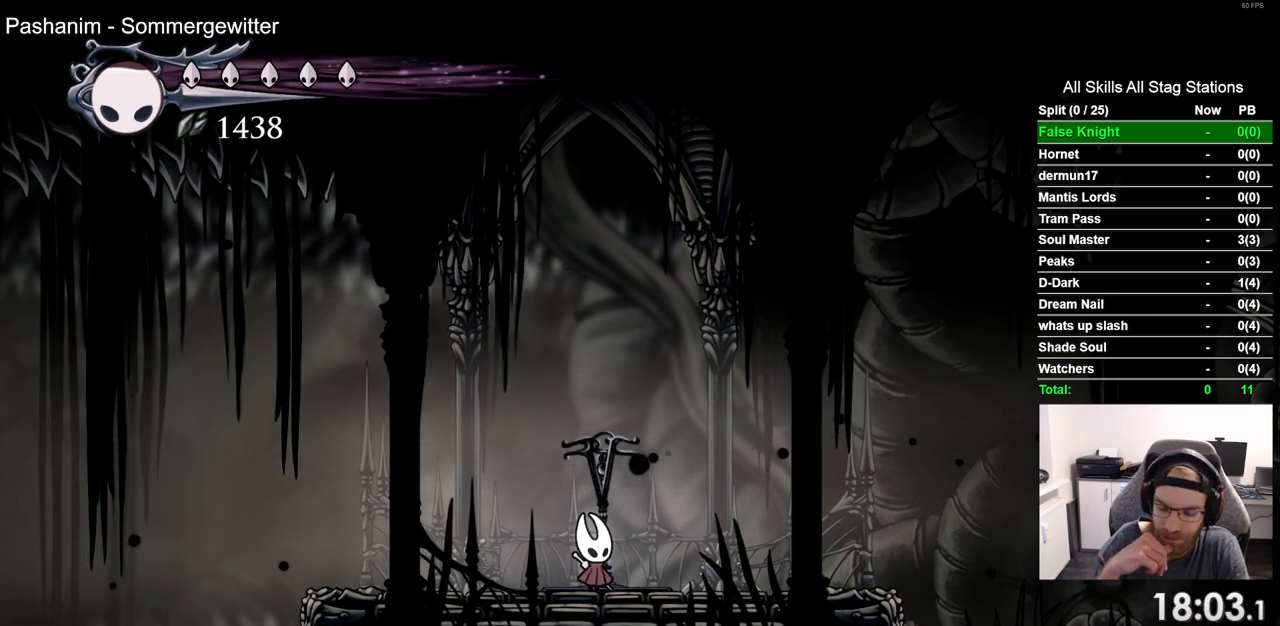
{"dt_ms": 500, "buttons": [], "left_stick": "center", "right_stick": "center", "events": [[100, "DPAD_UP", "down"], [217, "DPAD_UP", "up"], [283, "DPAD_UP", "down"], [417, "DPAD_UP", "up"]]}
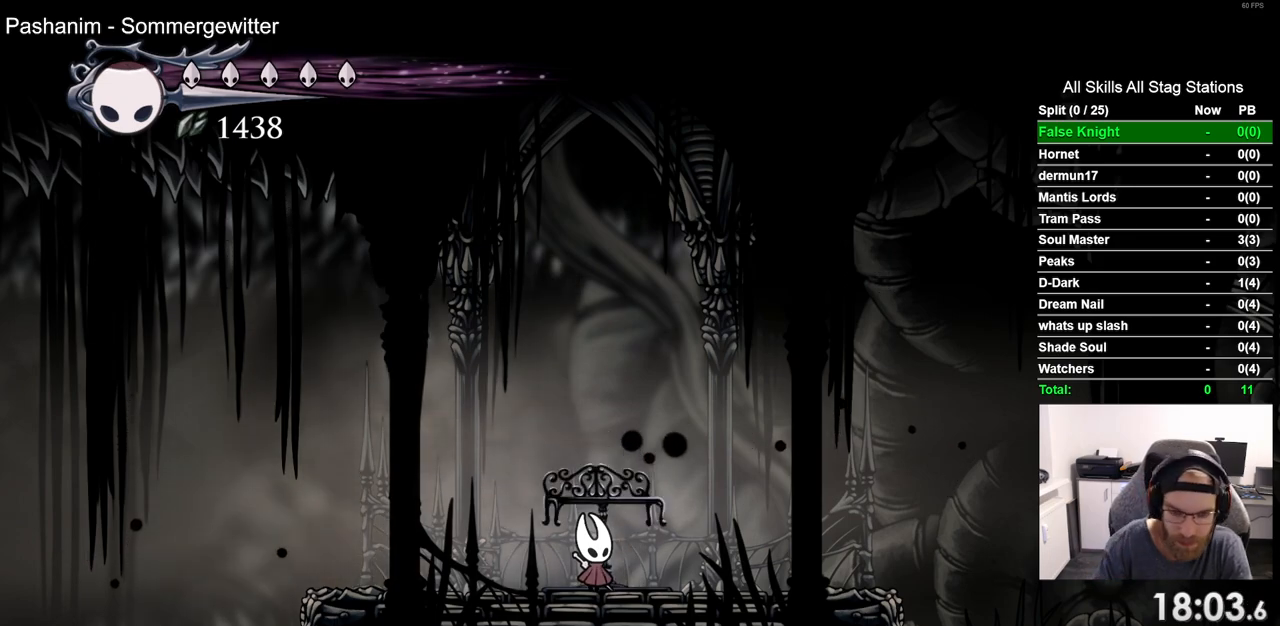
{"dt_ms": 500, "buttons": ["DPAD_UP"], "left_stick": "center", "right_stick": "center", "events": [[17, "DPAD_UP", "down"], [117, "DPAD_UP", "up"], [217, "DPAD_UP", "down"], [317, "DPAD_UP", "up"], [400, "DPAD_UP", "down"]]}
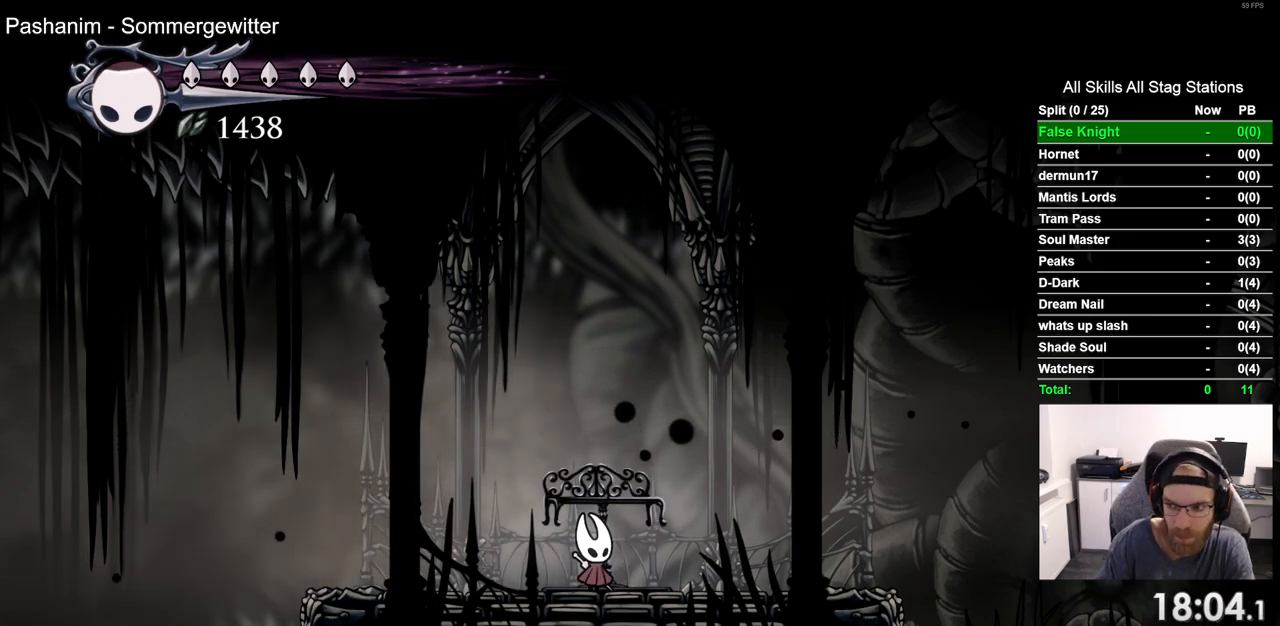
{"dt_ms": 500, "buttons": [], "left_stick": "center", "right_stick": "center", "events": [[17, "DPAD_UP", "up"], [100, "DPAD_UP", "down"], [233, "DPAD_UP", "up"], [317, "DPAD_UP", "down"], [417, "DPAD_UP", "up"]]}
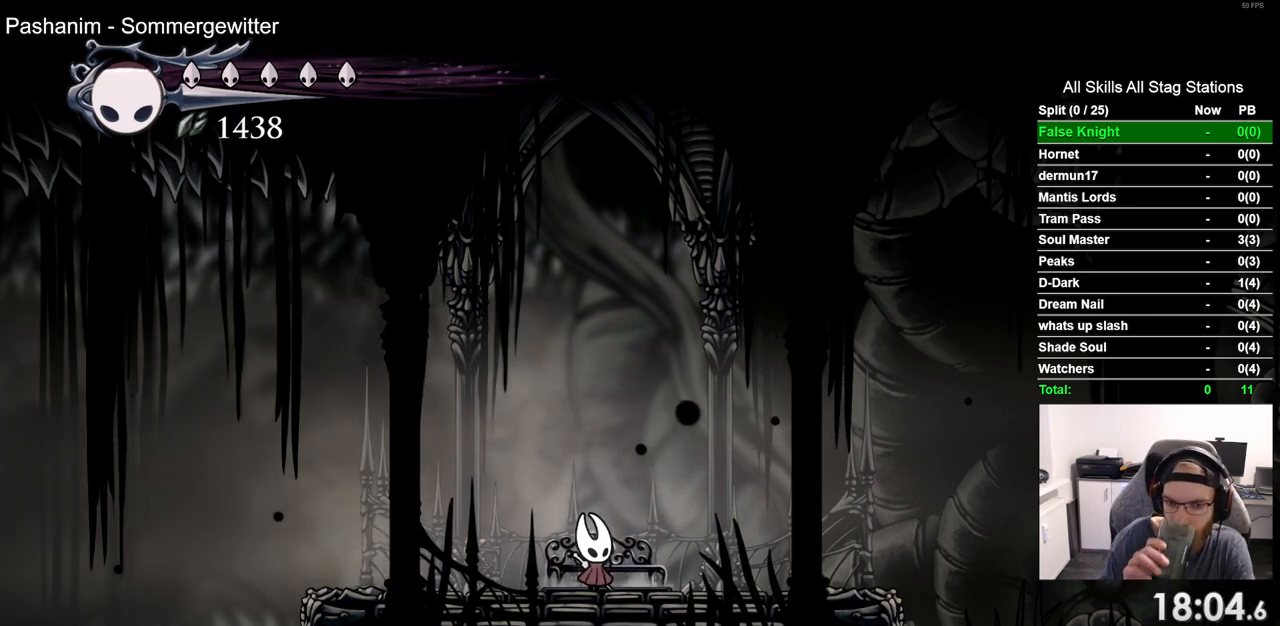
{"dt_ms": 500, "buttons": ["DPAD_UP"], "left_stick": "center", "right_stick": "center", "events": [[17, "DPAD_UP", "down"], [150, "DPAD_UP", "up"], [217, "DPAD_UP", "down"], [333, "DPAD_UP", "up"], [417, "DPAD_UP", "down"]]}
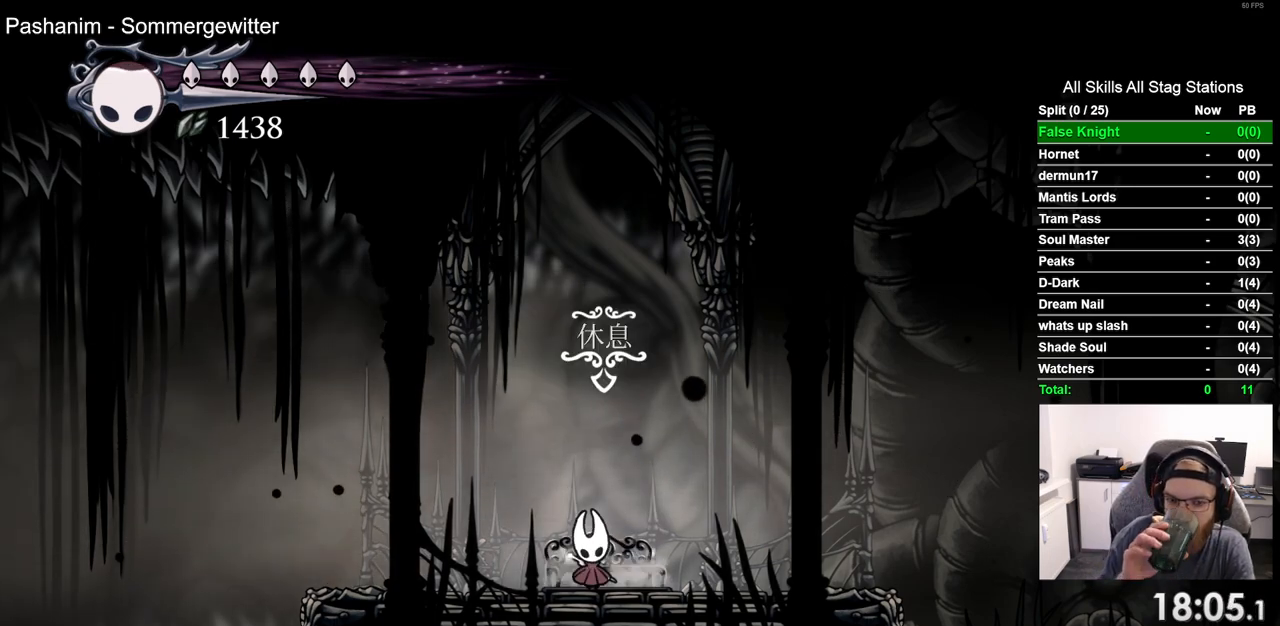
{"dt_ms": 500, "buttons": [], "left_stick": "center", "right_stick": "center", "events": [[33, "DPAD_UP", "up"], [100, "DPAD_UP", "down"], [233, "DPAD_UP", "up"]]}
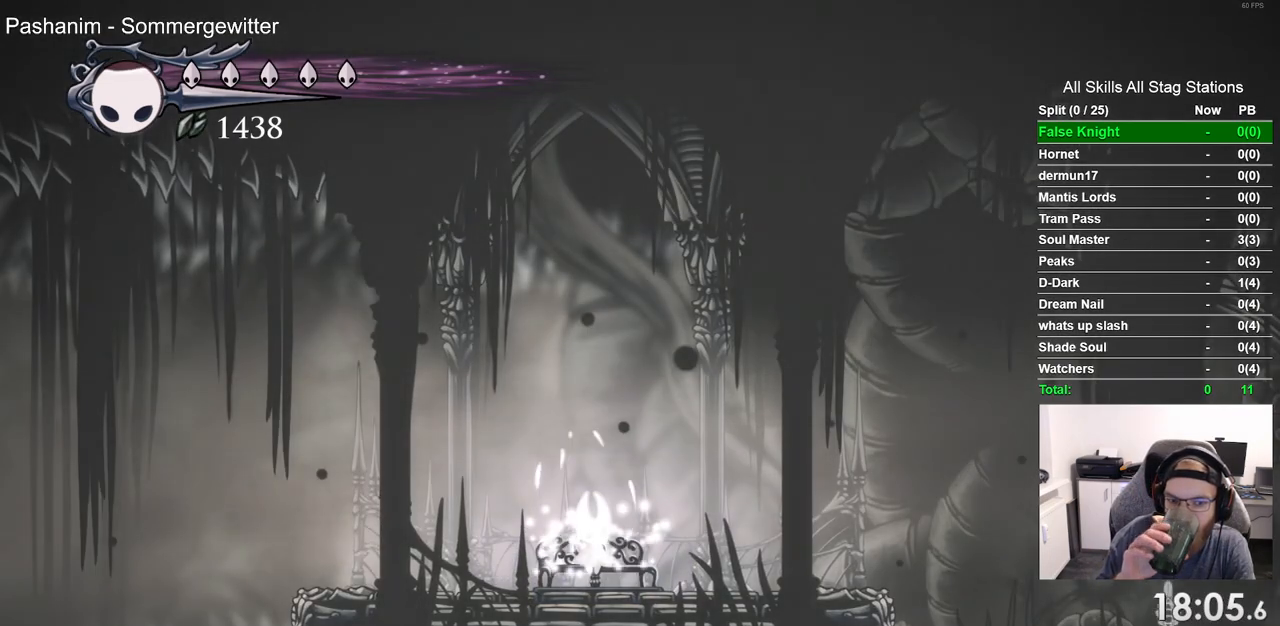
{"dt_ms": 500, "buttons": [], "left_stick": "center", "right_stick": "center", "events": []}
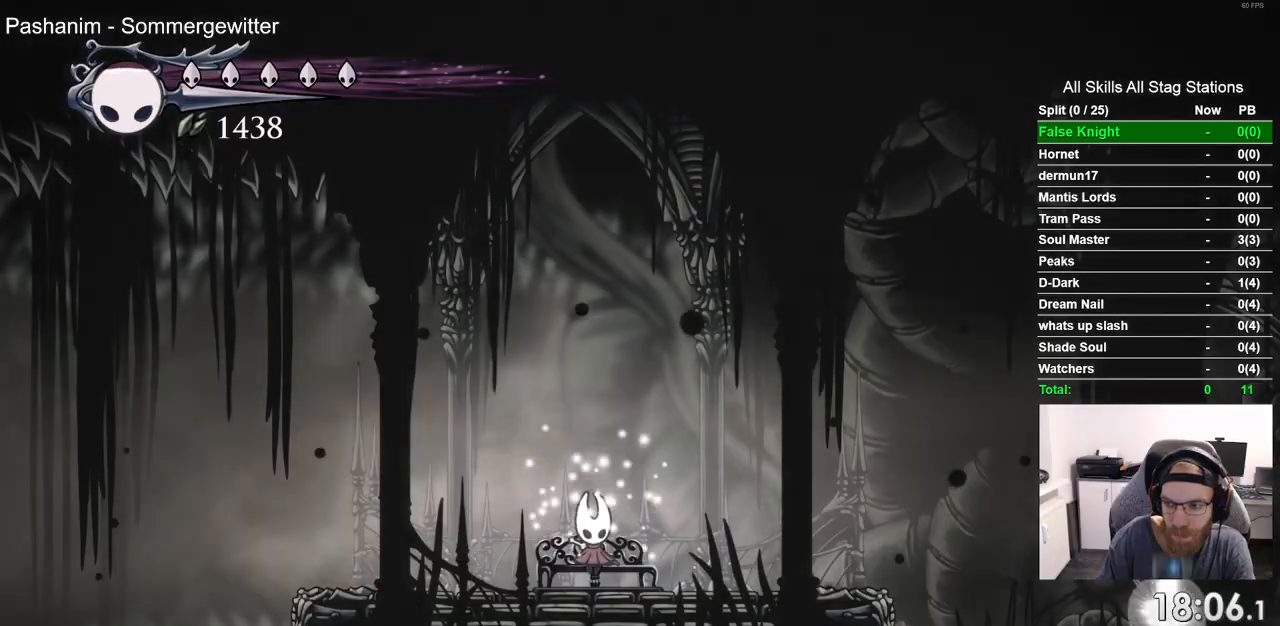
{"dt_ms": 500, "buttons": ["DPAD_LEFT"], "left_stick": "center", "right_stick": "center", "events": [[133, "DPAD_DOWN", "down"], [250, "DPAD_DOWN", "up"], [433, "DPAD_LEFT", "down"]]}
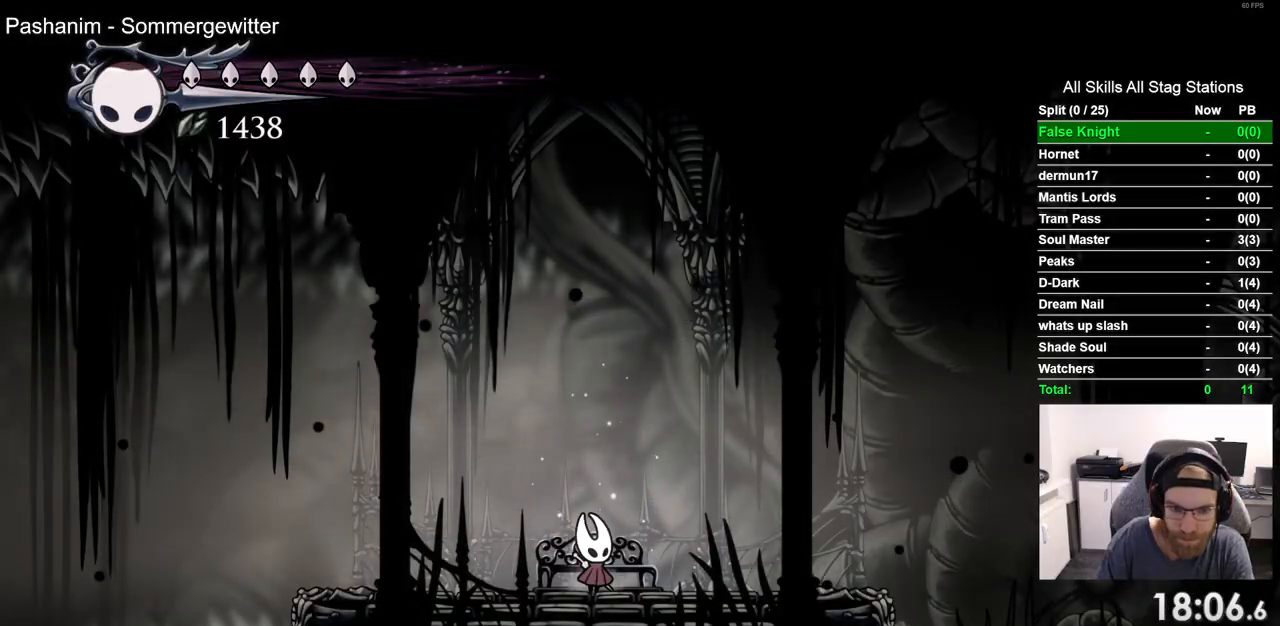
{"dt_ms": 1000, "buttons": ["L2"], "left_stick": "center", "right_stick": "center", "events": [[117, "DPAD_LEFT", "up"], [217, "L2", "down"]]}
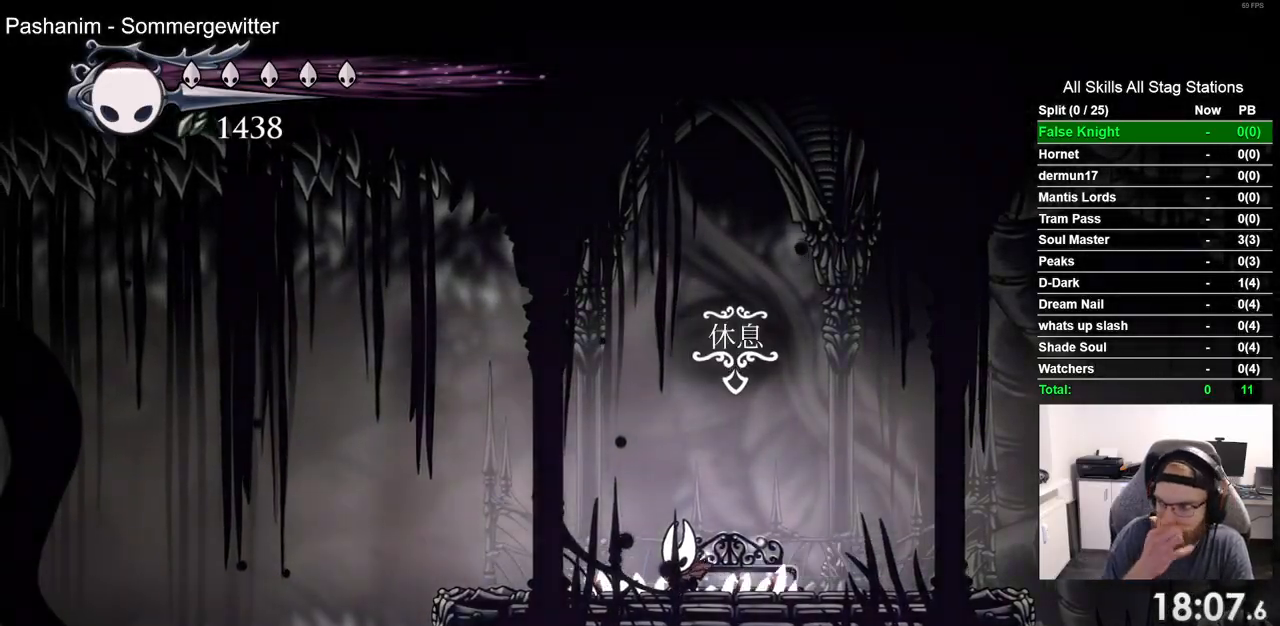
{"dt_ms": 500, "buttons": [], "left_stick": "center", "right_stick": "center", "events": [[333, "L2", "up"]]}
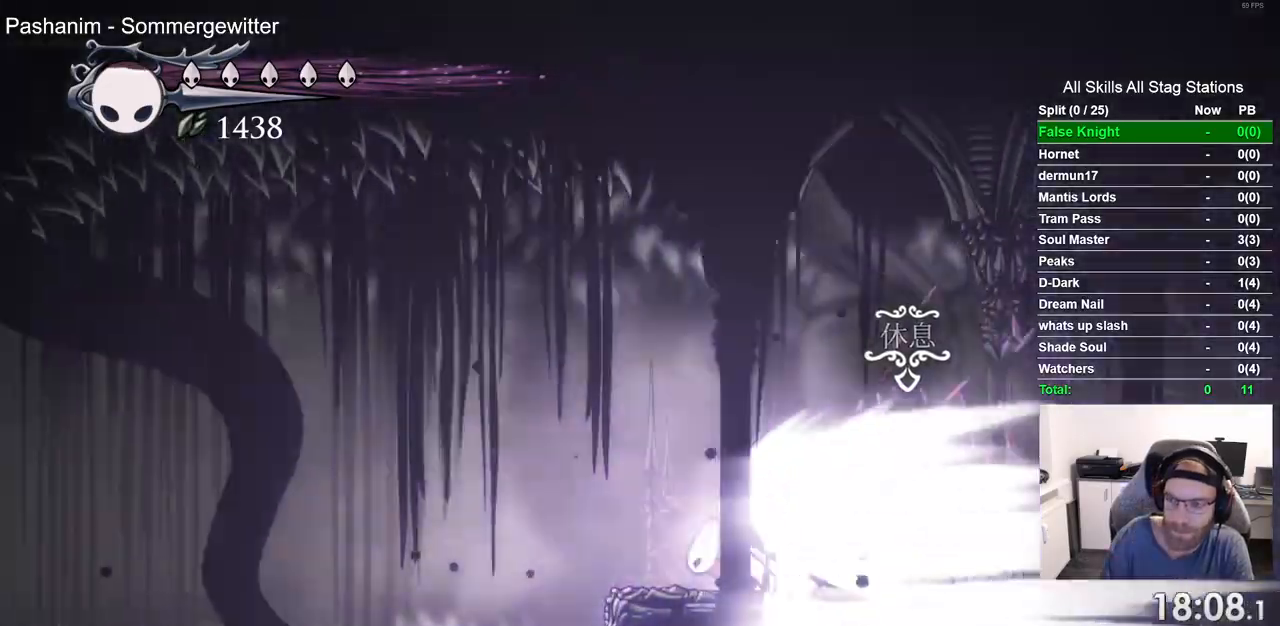
{"dt_ms": 500, "buttons": [], "left_stick": "center", "right_stick": "center", "events": []}
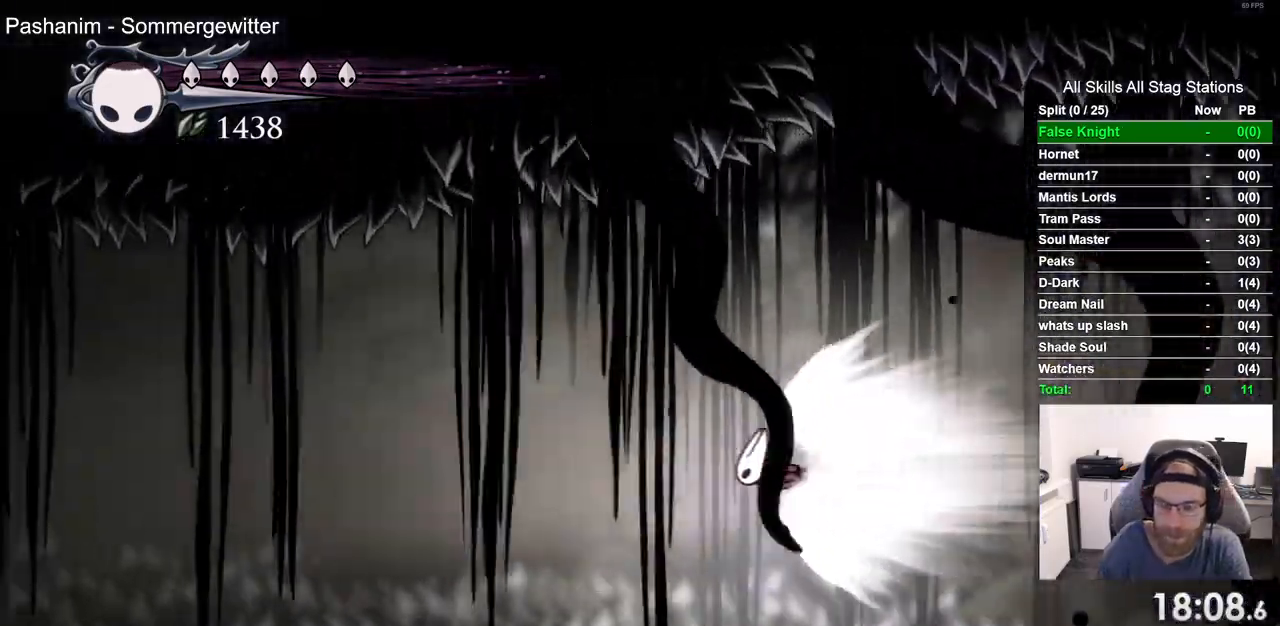
{"dt_ms": 500, "buttons": [], "left_stick": "center", "right_stick": "center", "events": []}
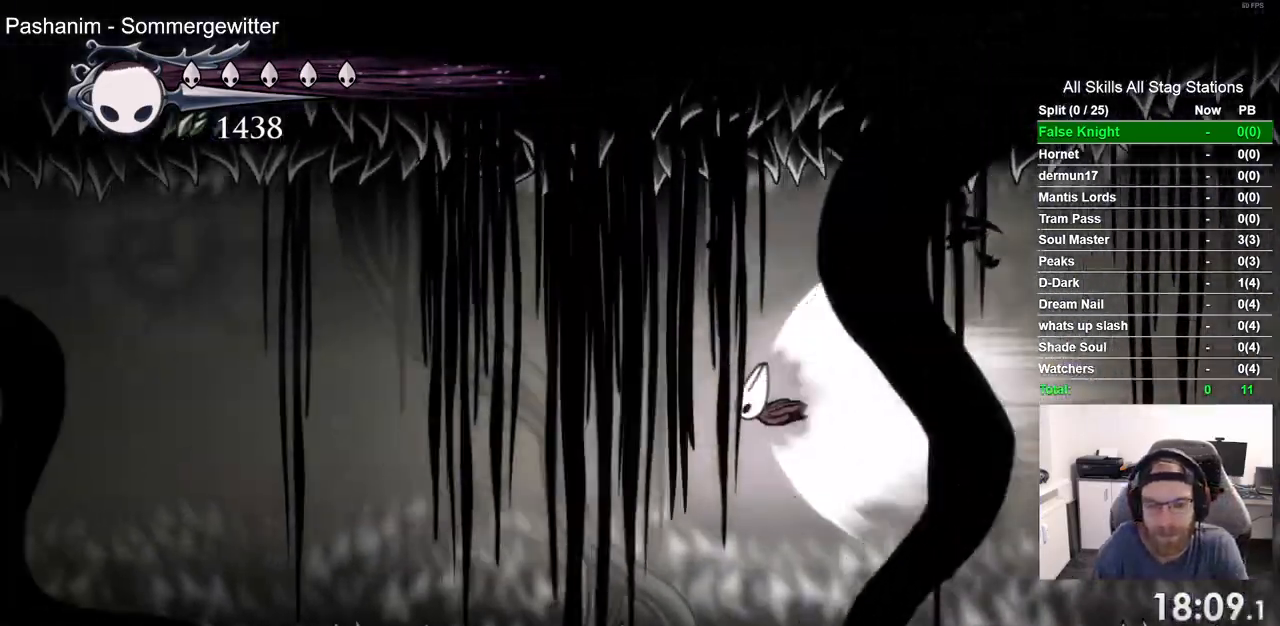
{"dt_ms": 500, "buttons": [], "left_stick": "center", "right_stick": "center", "events": []}
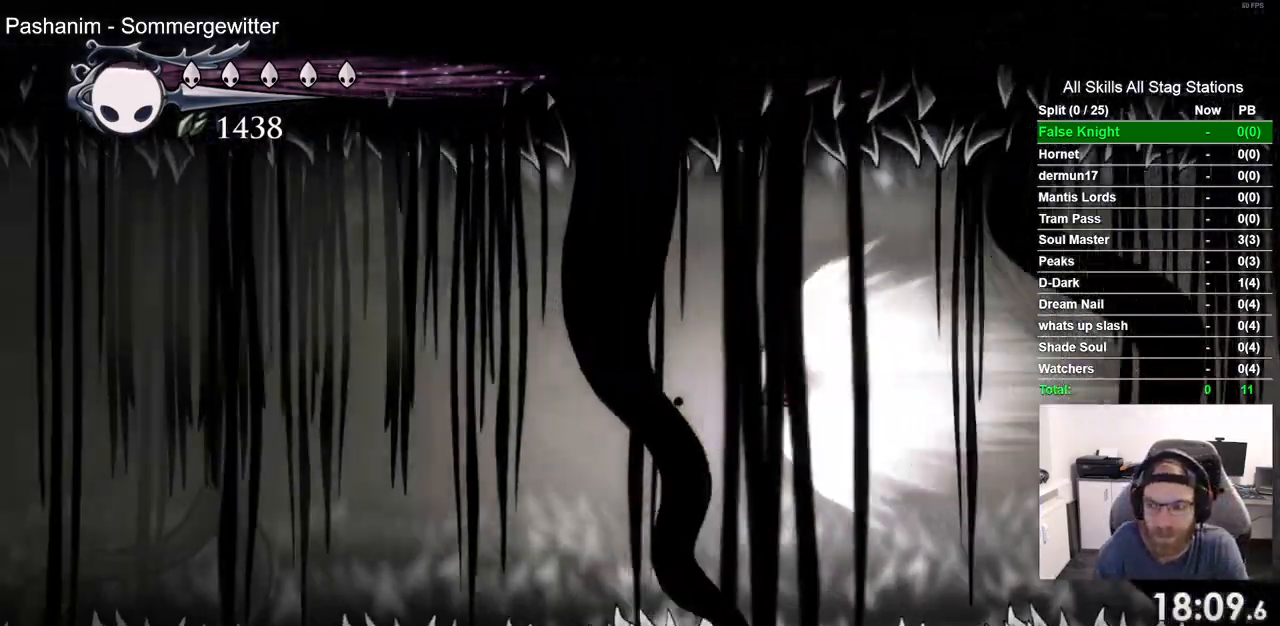
{"dt_ms": 500, "buttons": [], "left_stick": "center", "right_stick": "center", "events": []}
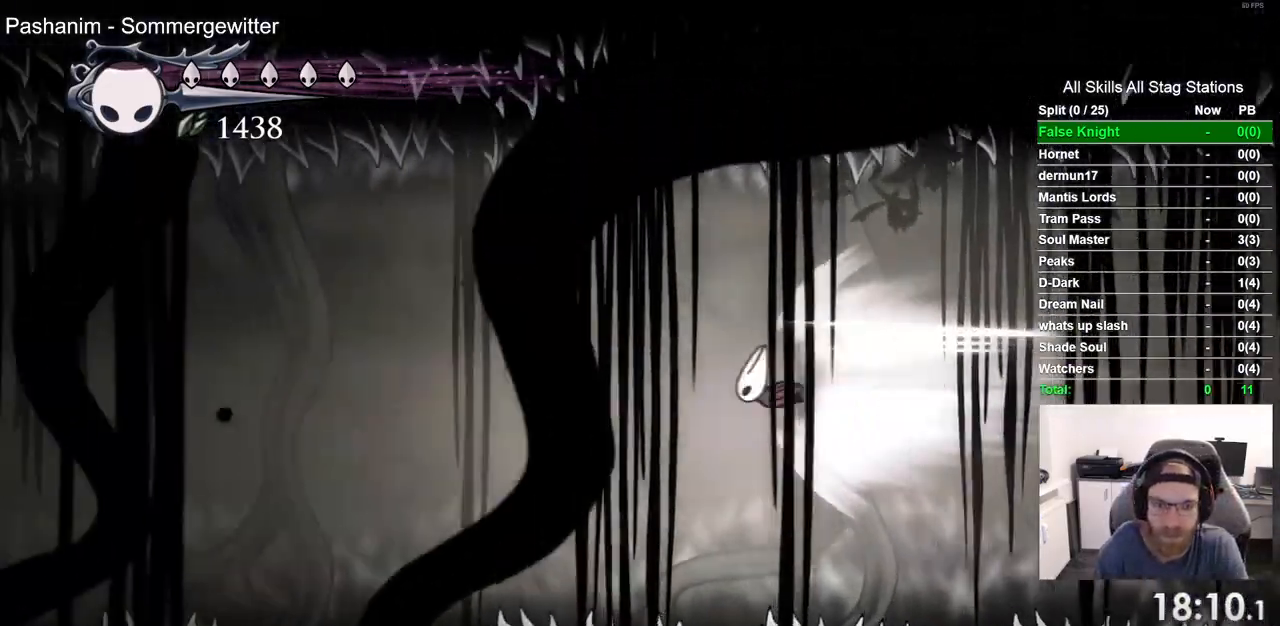
{"dt_ms": 500, "buttons": [], "left_stick": "center", "right_stick": "center", "events": []}
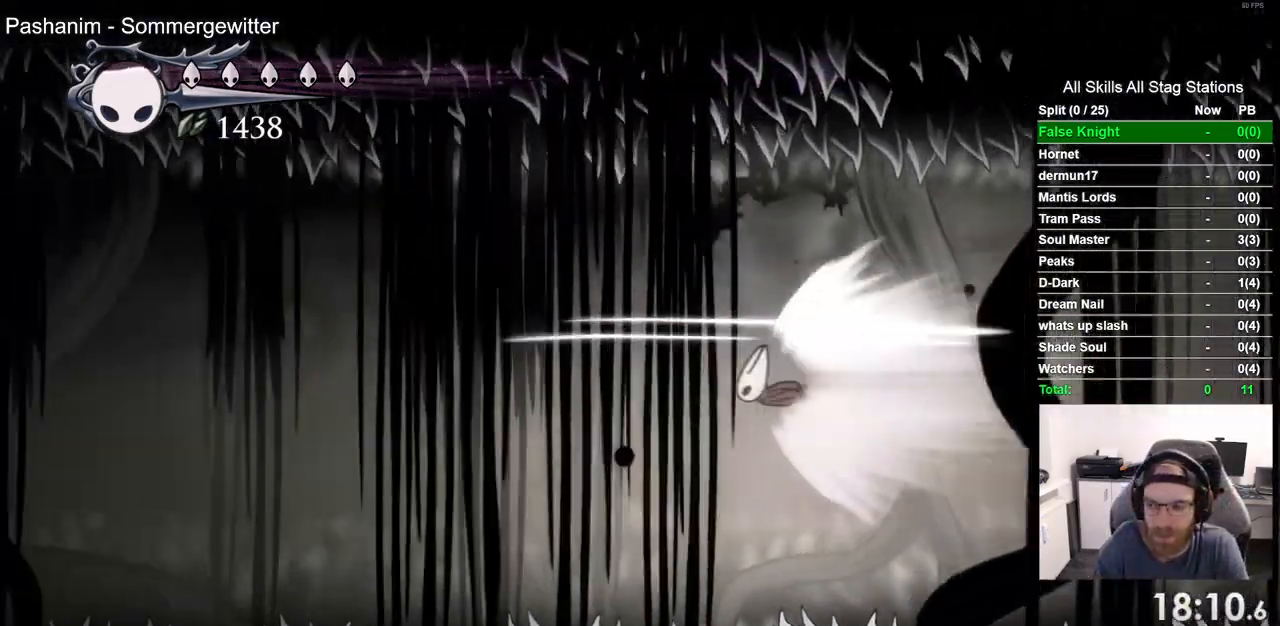
{"dt_ms": 500, "buttons": [], "left_stick": "center", "right_stick": "center", "events": []}
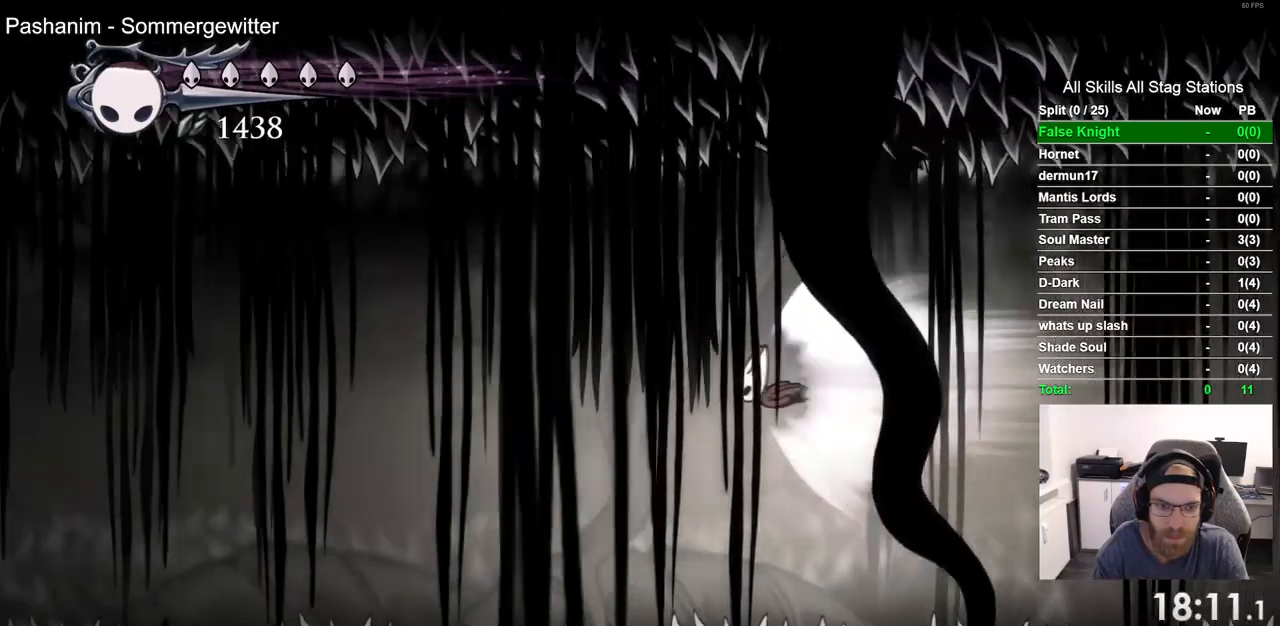
{"dt_ms": 500, "buttons": [], "left_stick": "center", "right_stick": "center", "events": []}
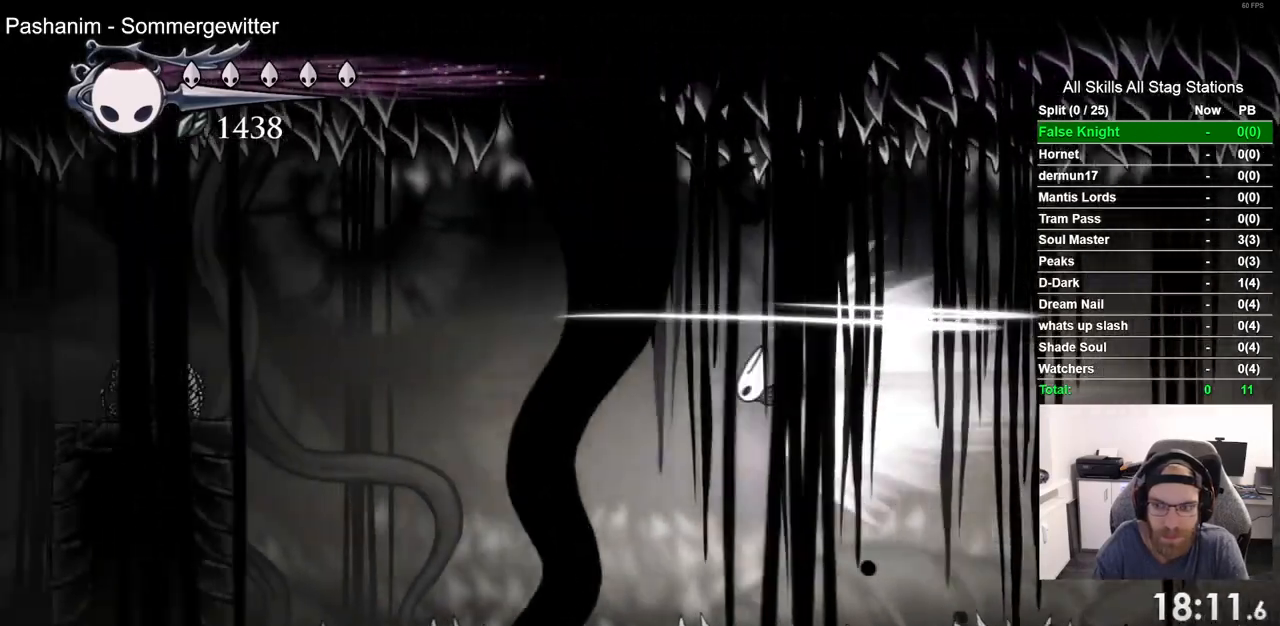
{"dt_ms": 500, "buttons": [], "left_stick": "center", "right_stick": "center", "events": []}
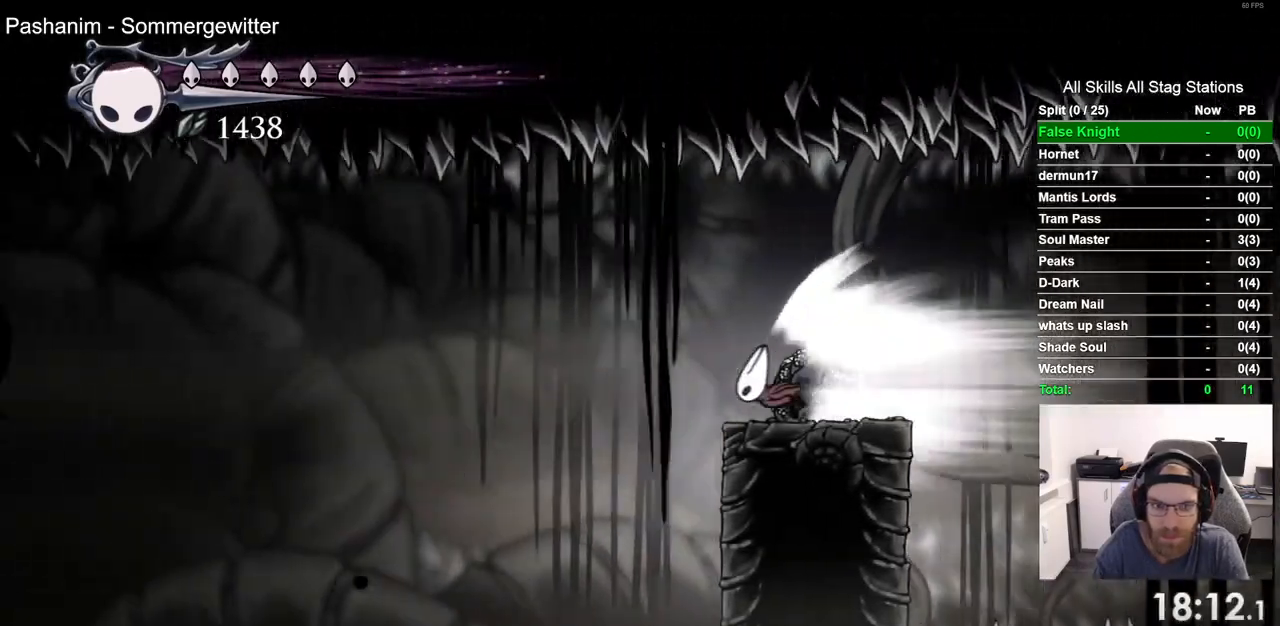
{"dt_ms": 500, "buttons": [], "left_stick": "center", "right_stick": "center", "events": []}
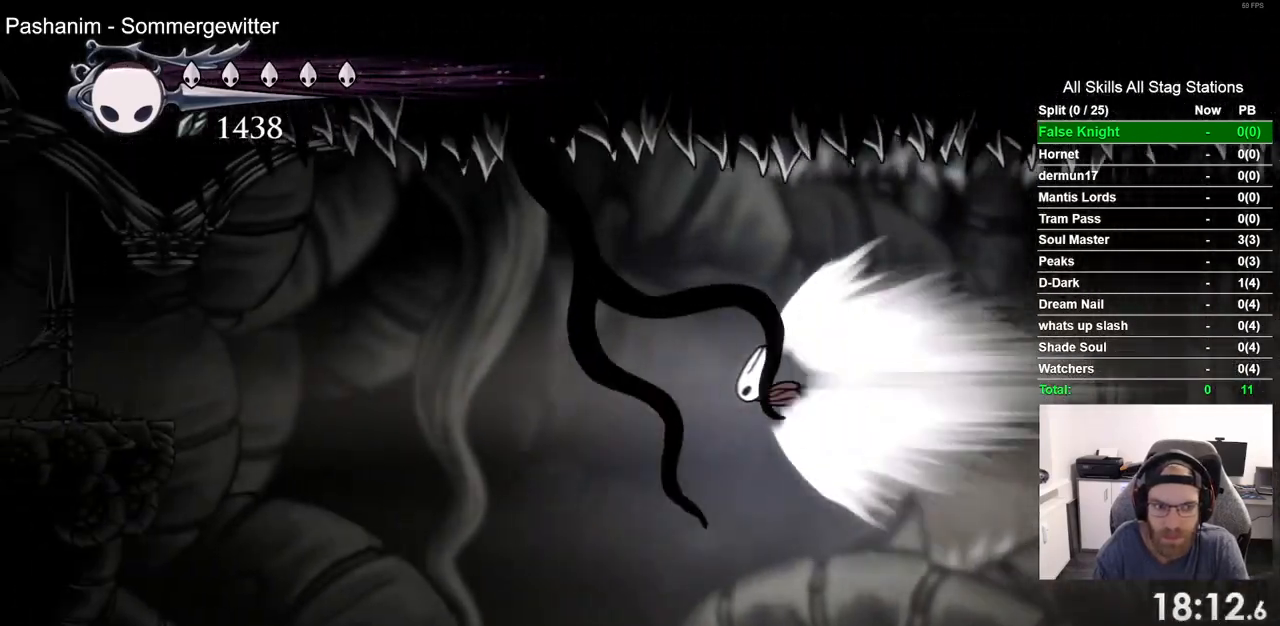
{"dt_ms": 500, "buttons": ["DPAD_LEFT"], "left_stick": "center", "right_stick": "center", "events": [[317, "CROSS", "down"], [483, "DPAD_LEFT", "down"], [500, "CROSS", "up"]]}
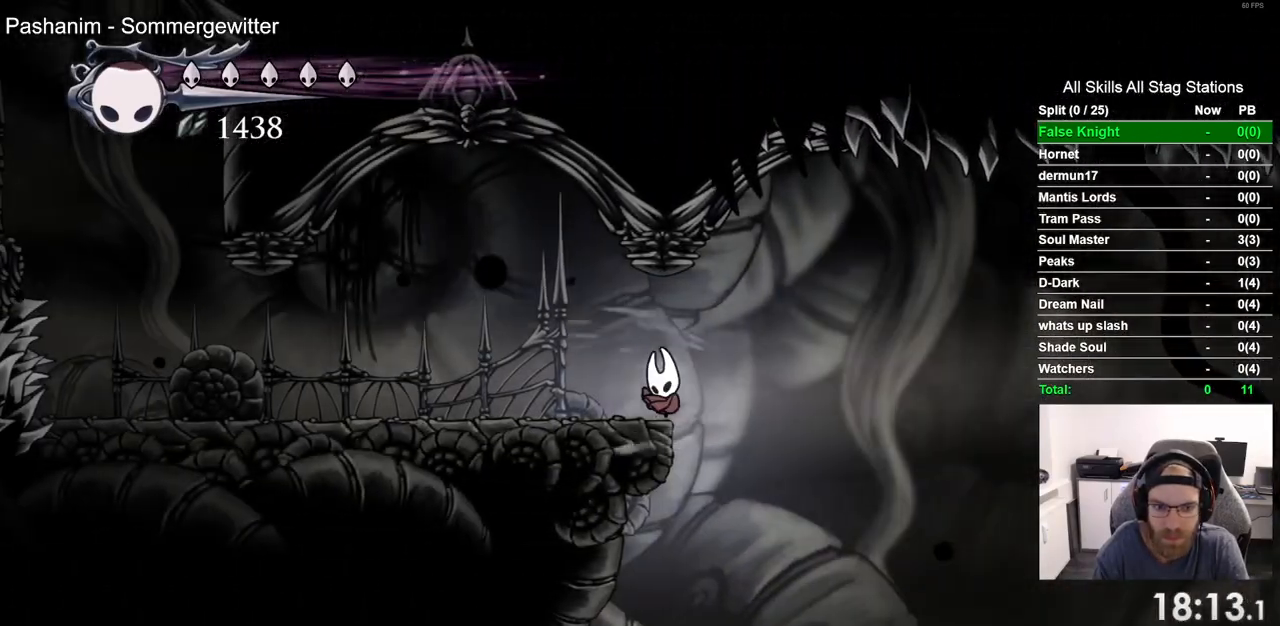
{"dt_ms": 500, "buttons": ["R2", "DPAD_LEFT"], "left_stick": "center", "right_stick": "center", "events": [[467, "R2", "down"]]}